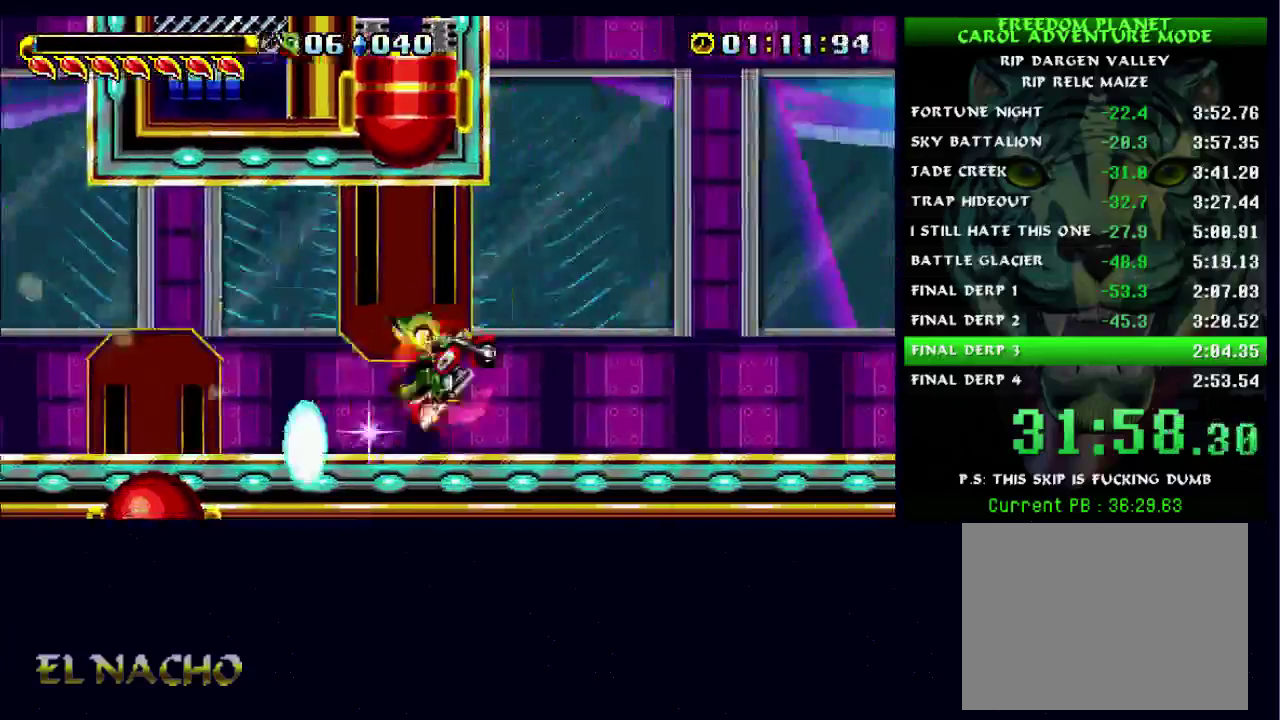
Gameplay with a controller (Xbox layout); each line is a JSON object with the inputs held at the frame after it. "events" lists button and stick changes between this image and that frame as [ms after this image, input, new state], when the widget could be followed in between. Not read: L1 L3 R1 R3.
{"buttons": [], "left_stick": "right", "right_stick": "center", "events": [[433, "A", "up"], [433, "B", "up"]]}
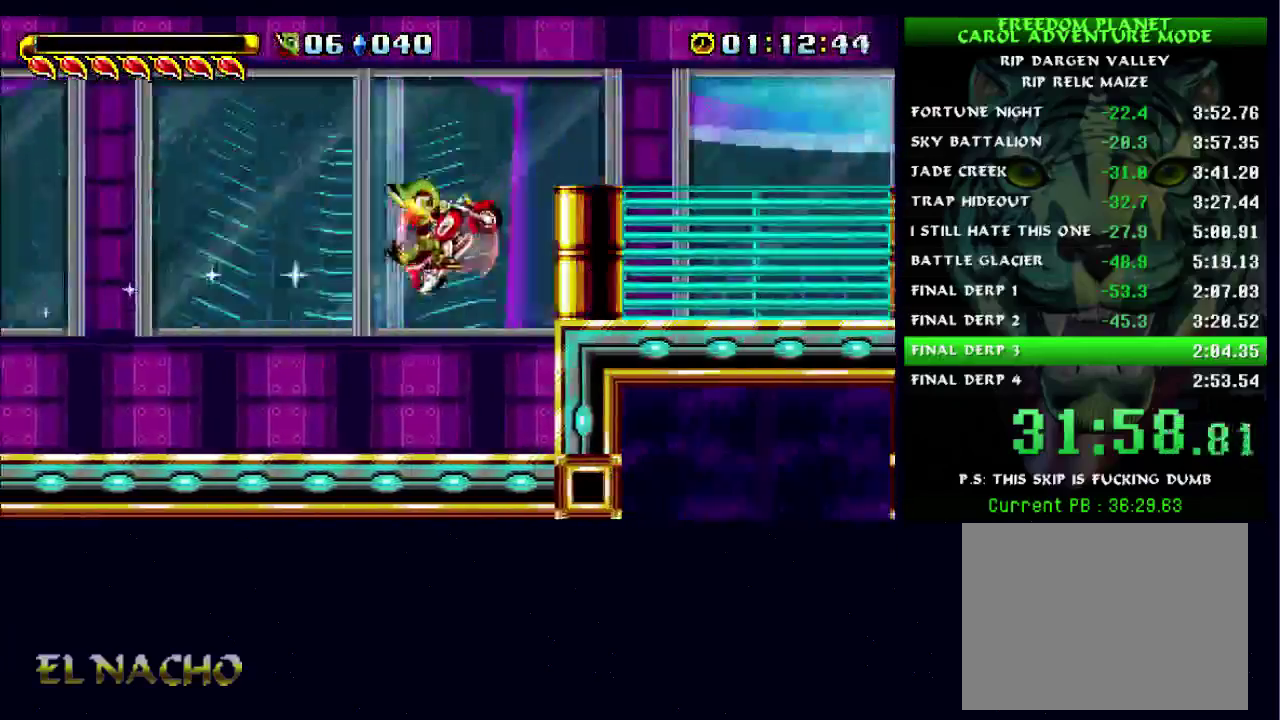
{"buttons": [], "left_stick": "right", "right_stick": "center", "events": [[100, "A", "down"], [167, "X", "down"], [200, "A", "up"], [233, "X", "up"]]}
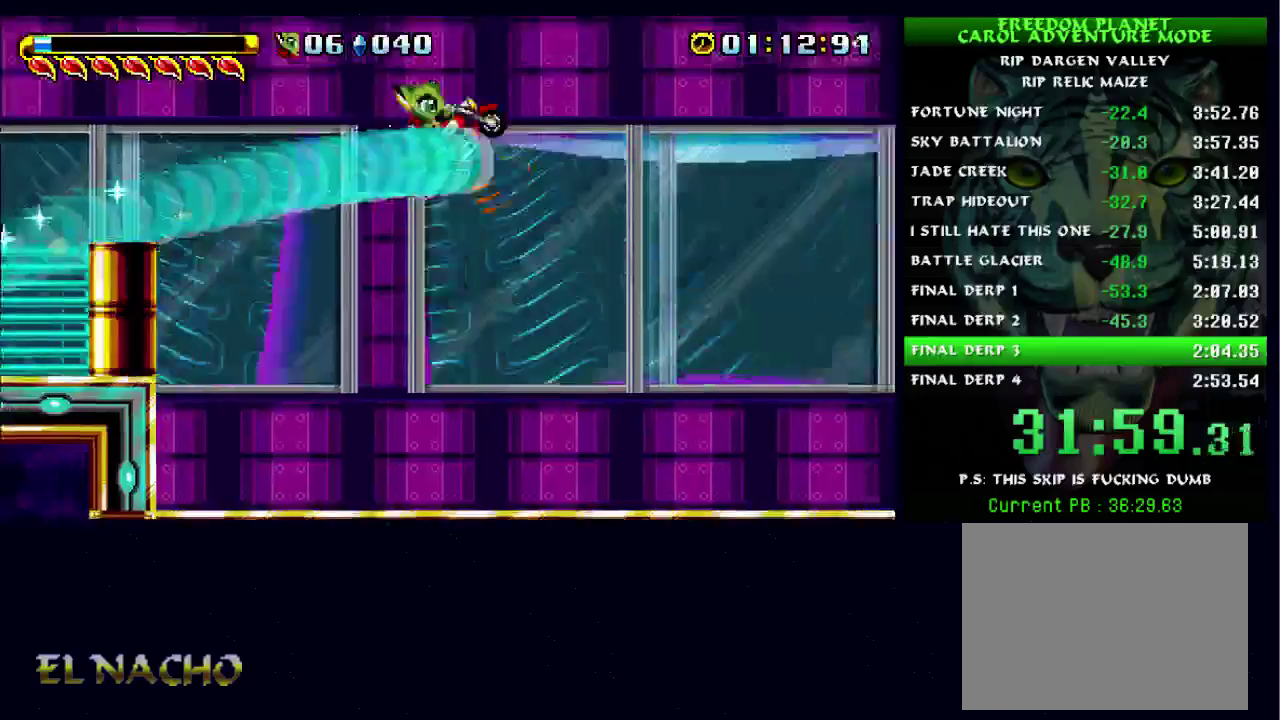
{"buttons": [], "left_stick": "right", "right_stick": "center", "events": []}
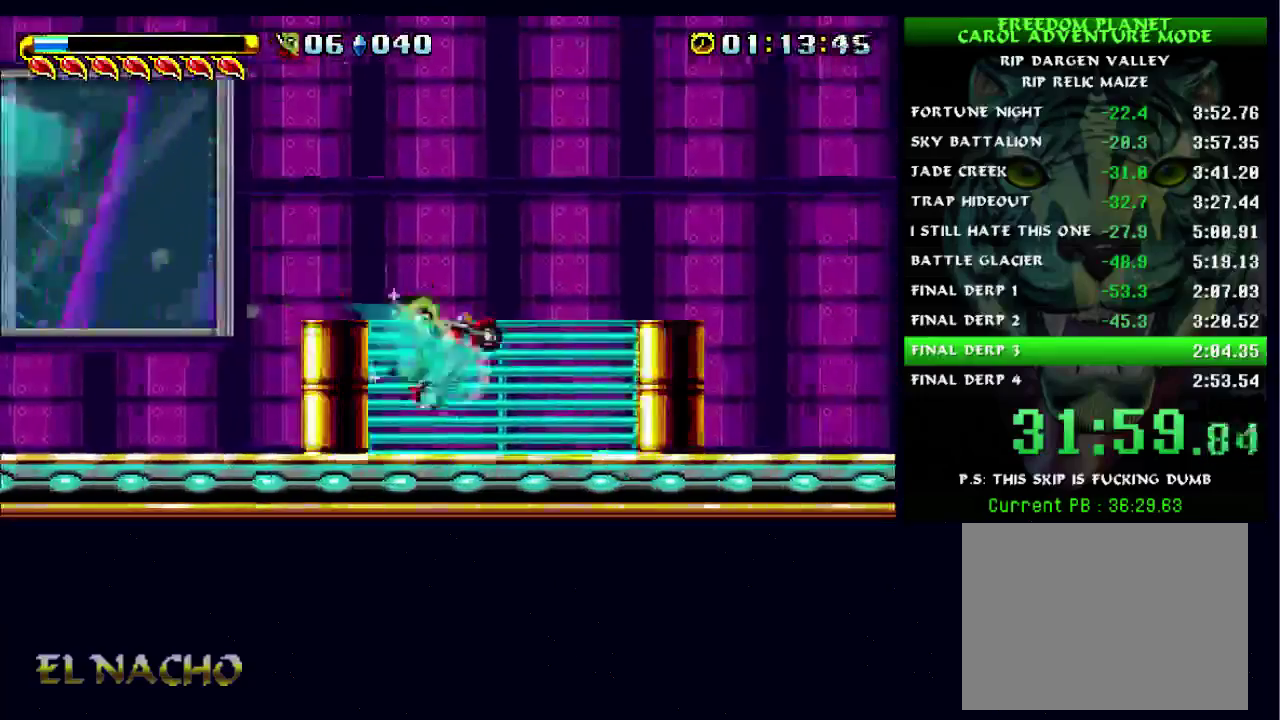
{"buttons": [], "left_stick": "right", "right_stick": "center", "events": []}
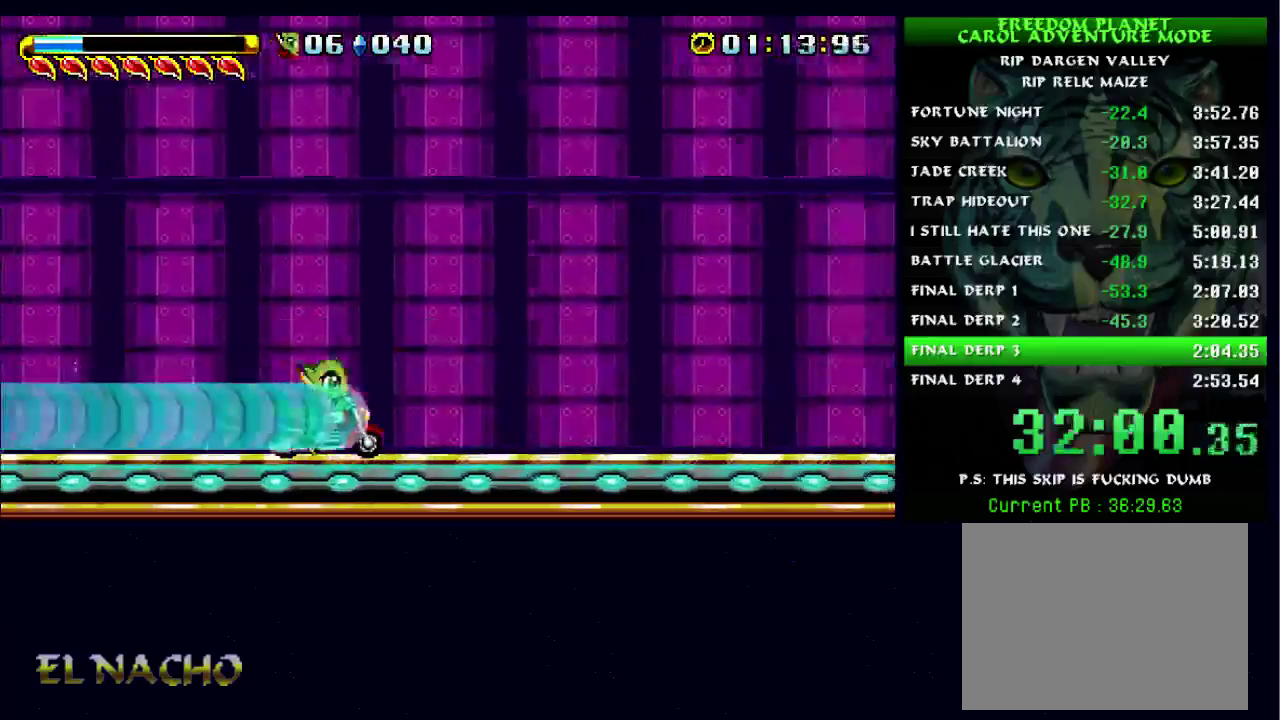
{"buttons": [], "left_stick": "right", "right_stick": "center", "events": []}
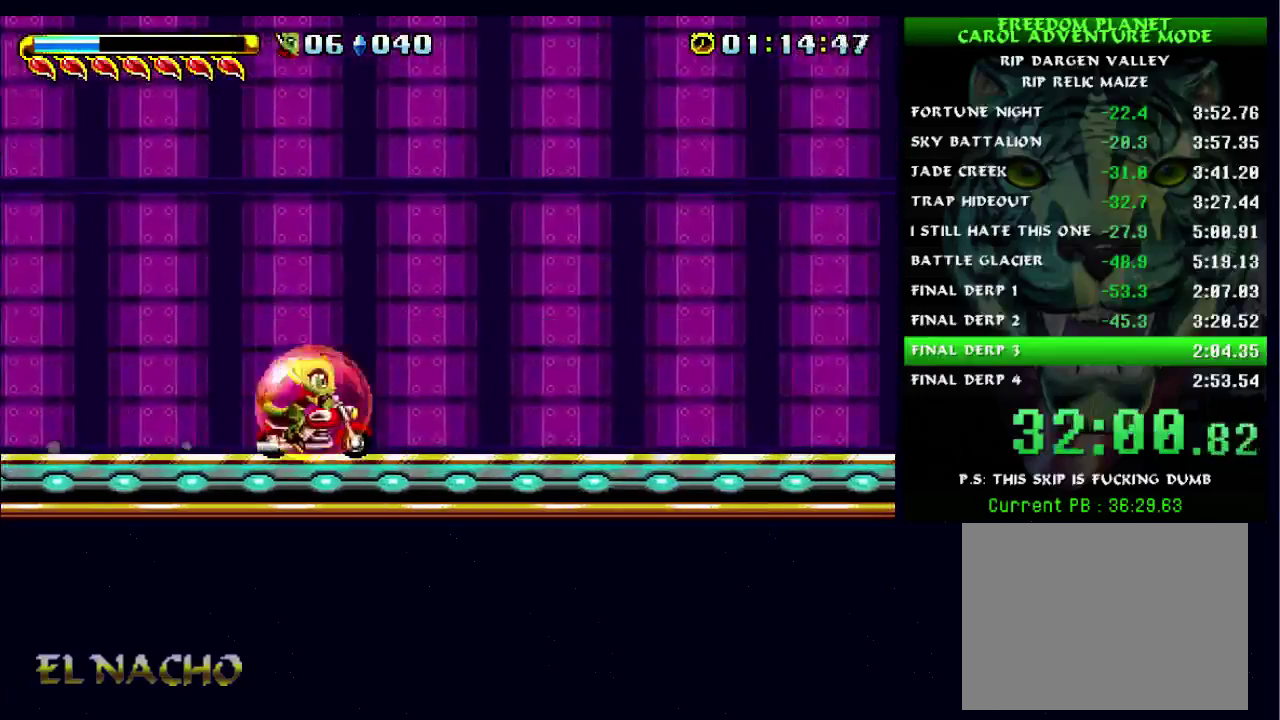
{"buttons": [], "left_stick": "right", "right_stick": "center", "events": []}
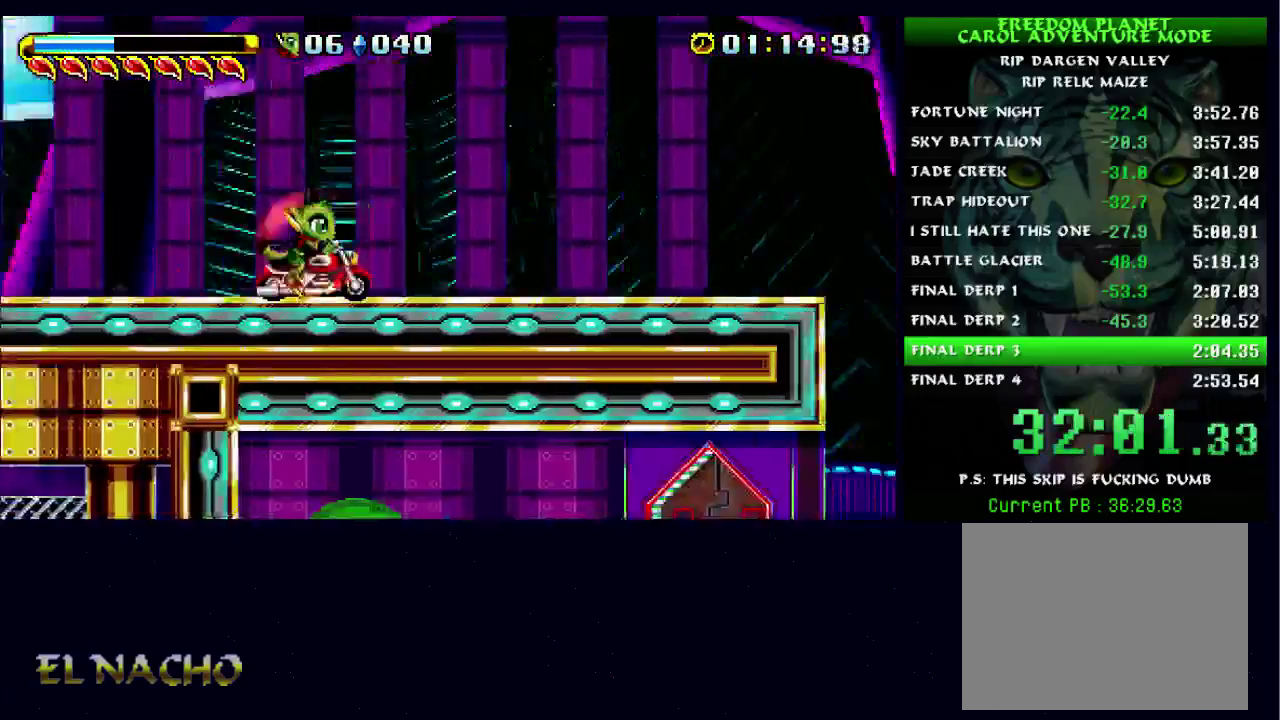
{"buttons": [], "left_stick": "right", "right_stick": "center", "events": []}
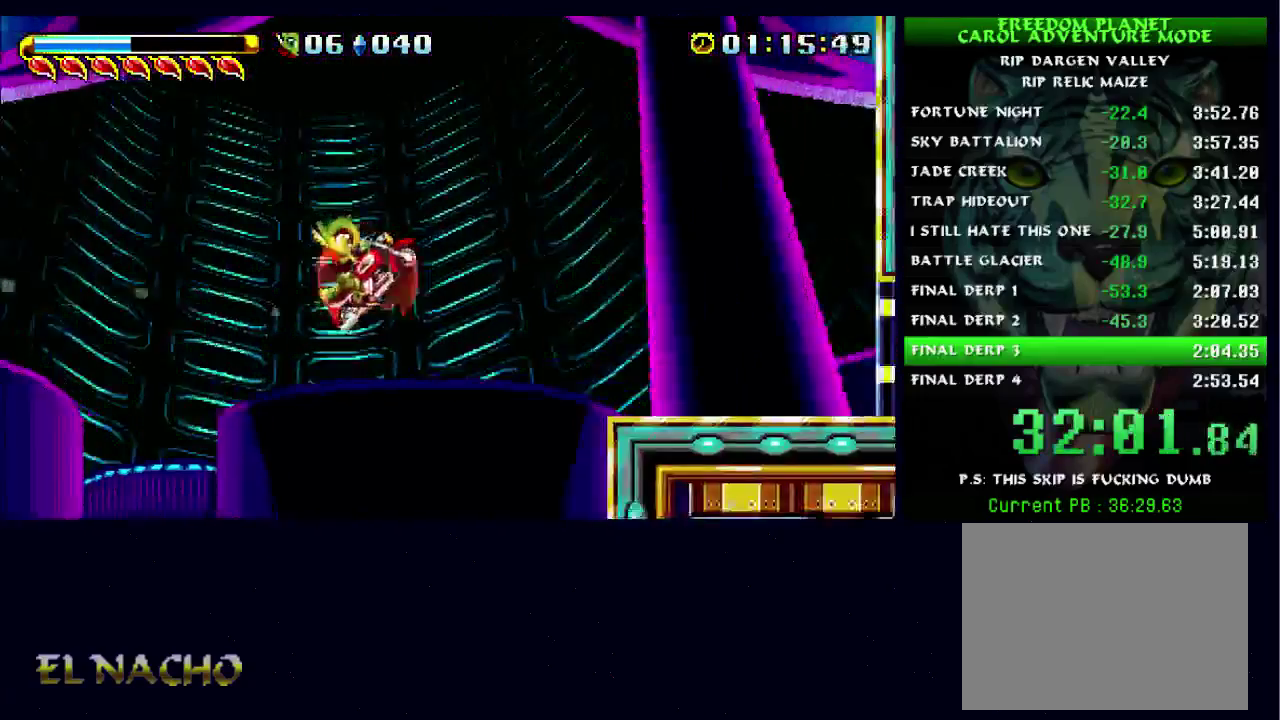
{"buttons": [], "left_stick": "right", "right_stick": "center", "events": []}
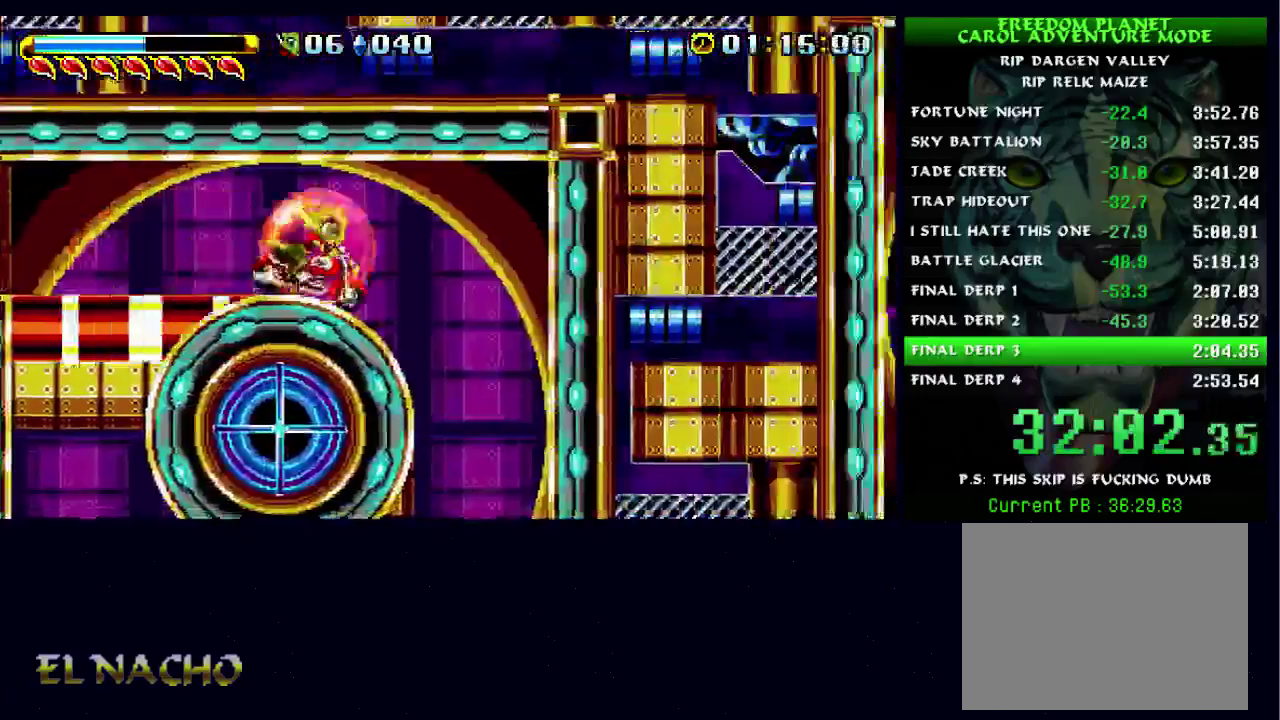
{"buttons": [], "left_stick": "right", "right_stick": "center", "events": []}
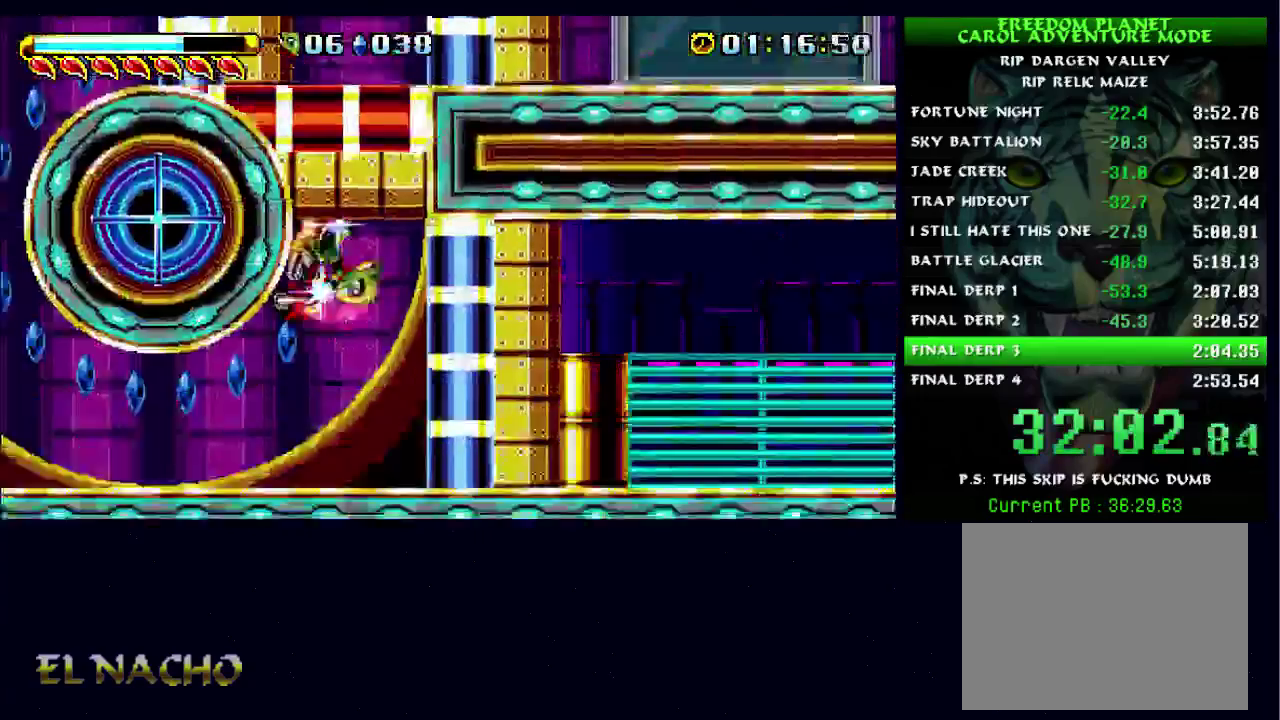
{"buttons": [], "left_stick": "left", "right_stick": "center", "events": [[400, "left_stick", "center"], [467, "left_stick", "left"]]}
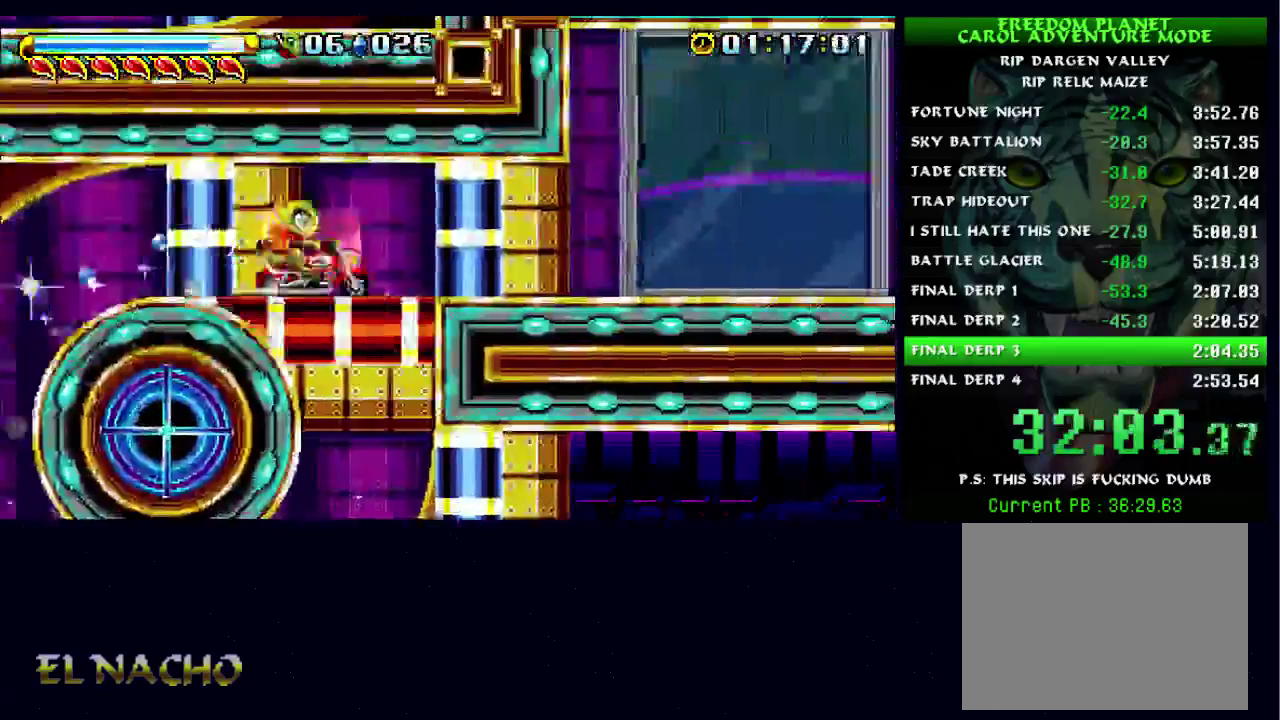
{"buttons": ["A"], "left_stick": "center", "right_stick": "center", "events": [[33, "left_stick", "center"], [467, "A", "down"]]}
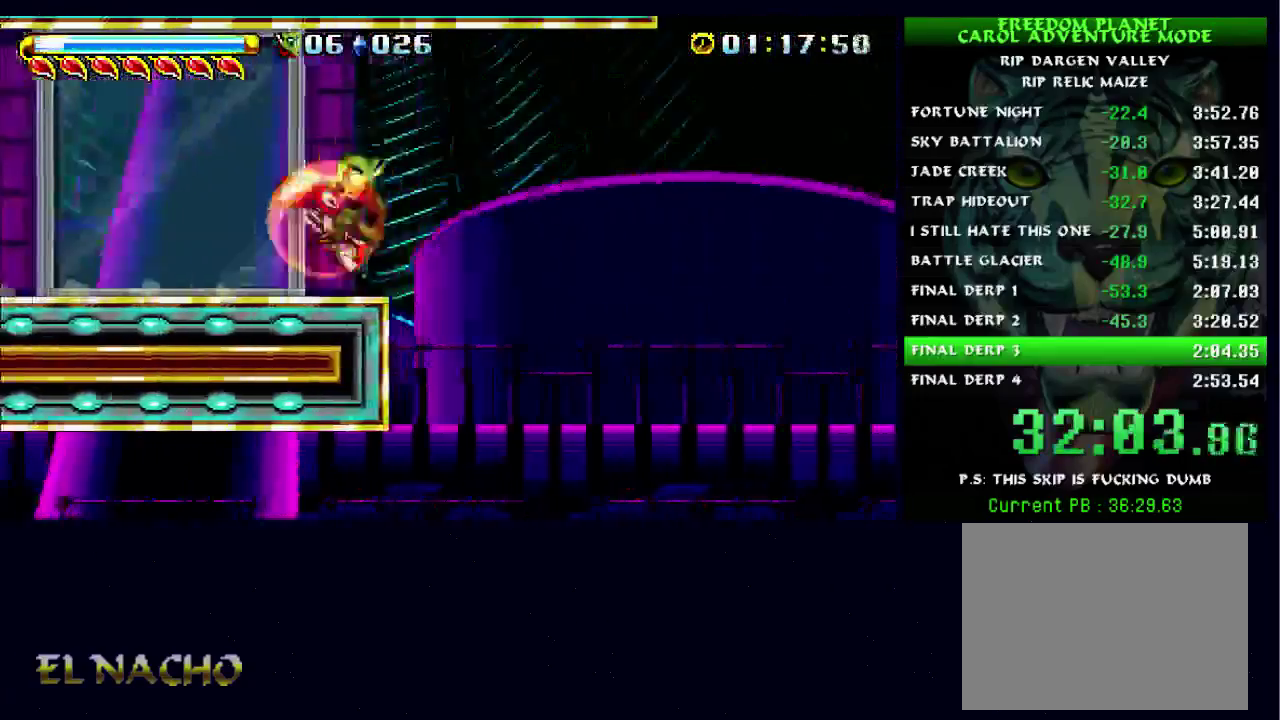
{"buttons": ["A"], "left_stick": "left", "right_stick": "center", "events": [[200, "A", "up"], [267, "left_stick", "left"], [300, "A", "down"]]}
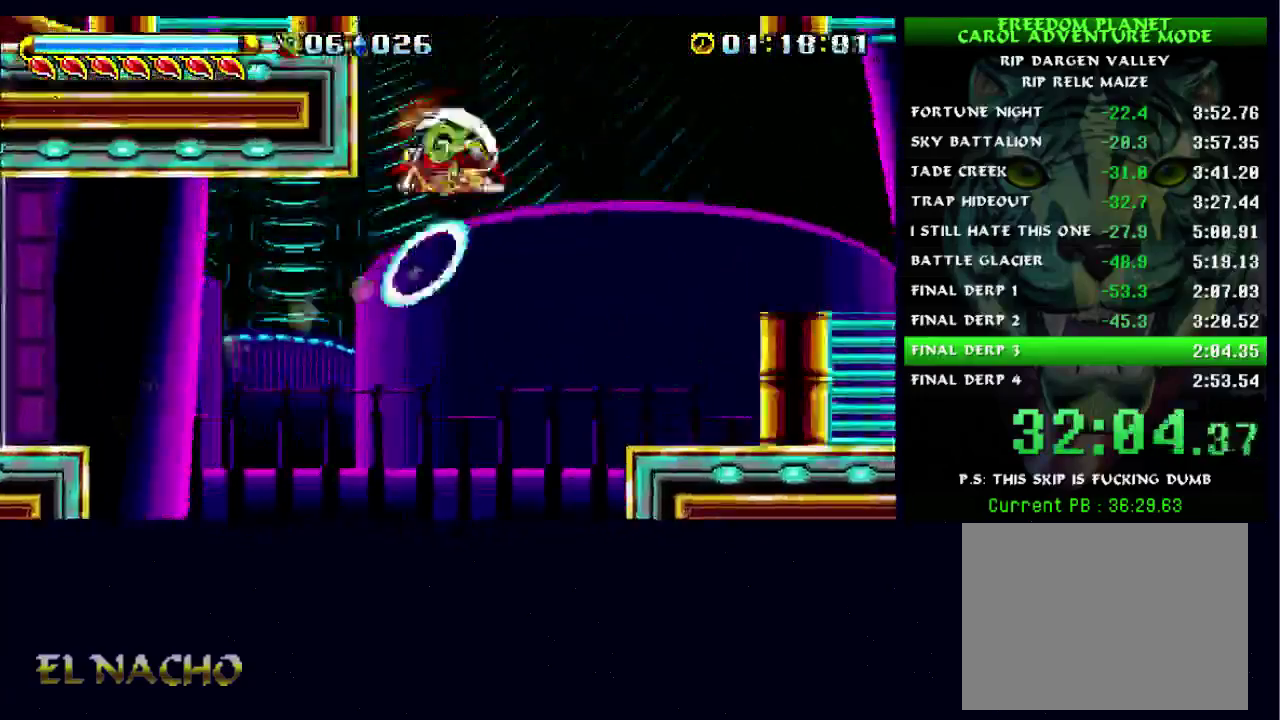
{"buttons": ["A"], "left_stick": "right", "right_stick": "center", "events": [[200, "A", "up"], [333, "B", "down"], [400, "A", "down"], [433, "left_stick", "right"], [500, "B", "up"]]}
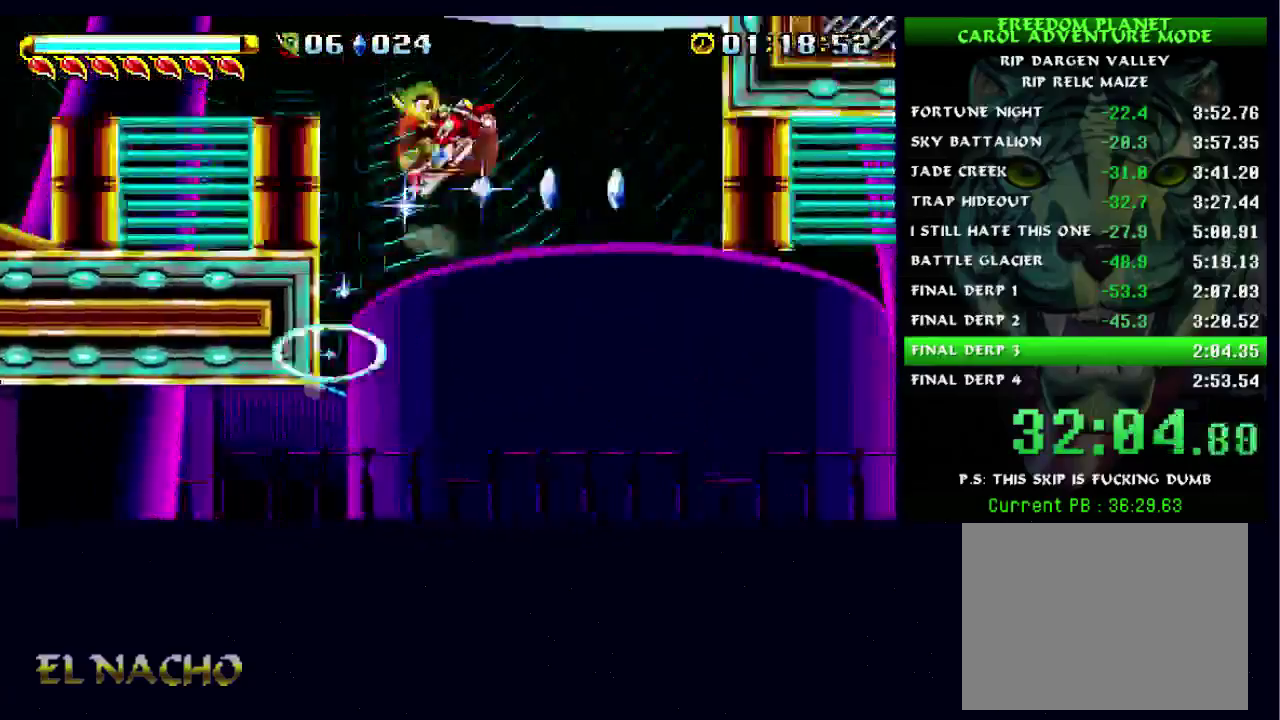
{"buttons": ["B"], "left_stick": "right", "right_stick": "center", "events": [[267, "A", "up"], [333, "B", "down"]]}
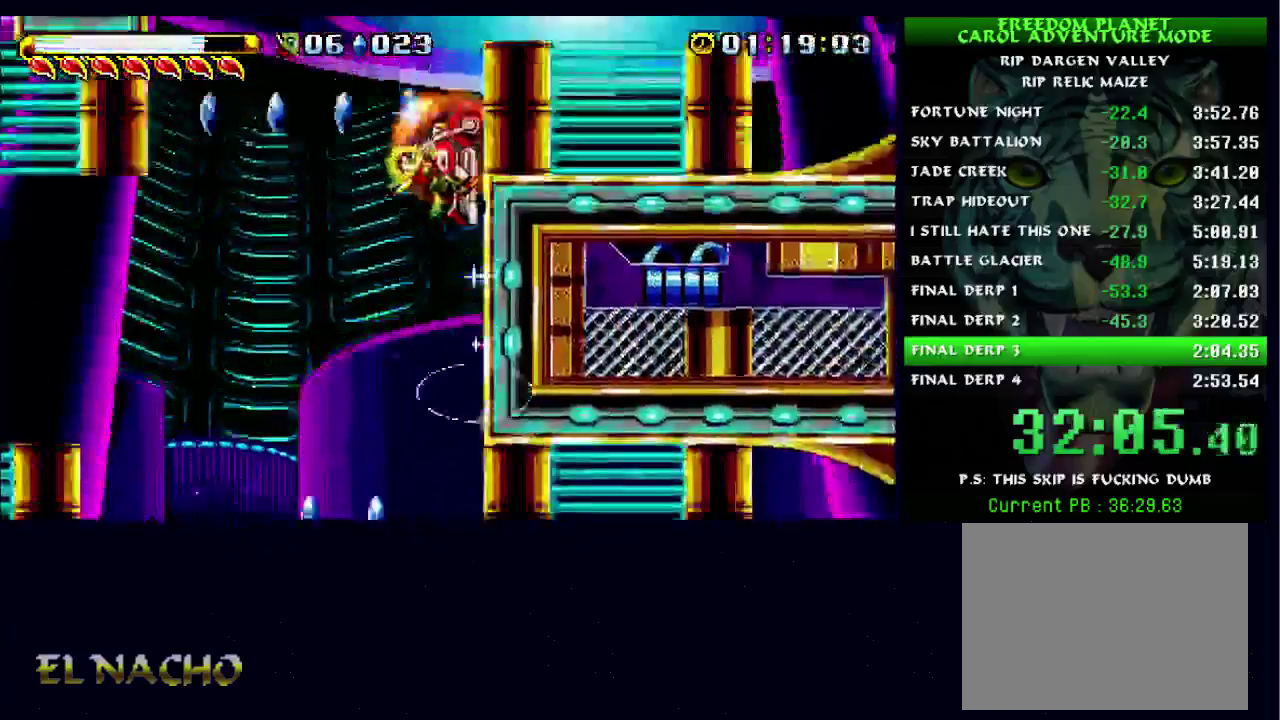
{"buttons": ["B"], "left_stick": "right", "right_stick": "center", "events": [[167, "B", "up"], [400, "B", "down"]]}
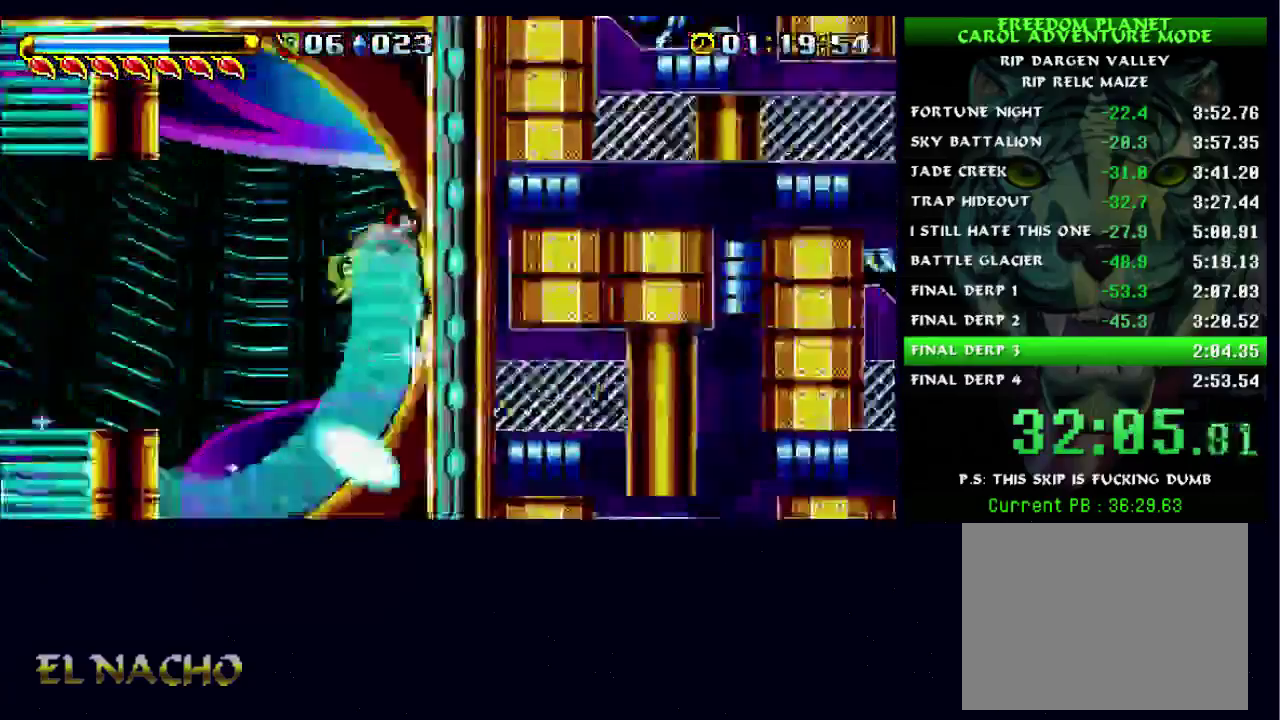
{"buttons": [], "left_stick": "left", "right_stick": "center", "events": [[233, "B", "up"], [400, "left_stick", "center"], [467, "left_stick", "left"]]}
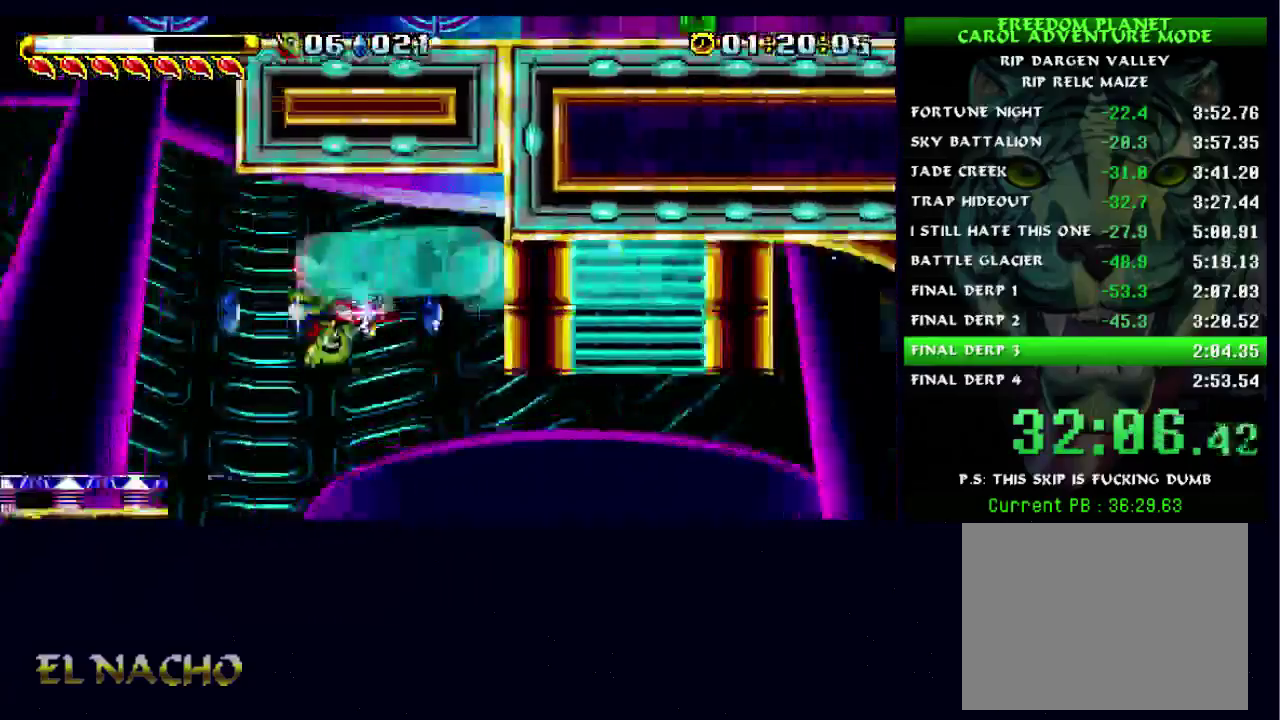
{"buttons": ["A", "B"], "left_stick": "right", "right_stick": "center", "events": [[33, "A", "down"], [200, "A", "up"], [300, "B", "down"], [333, "A", "down"], [367, "left_stick", "right"]]}
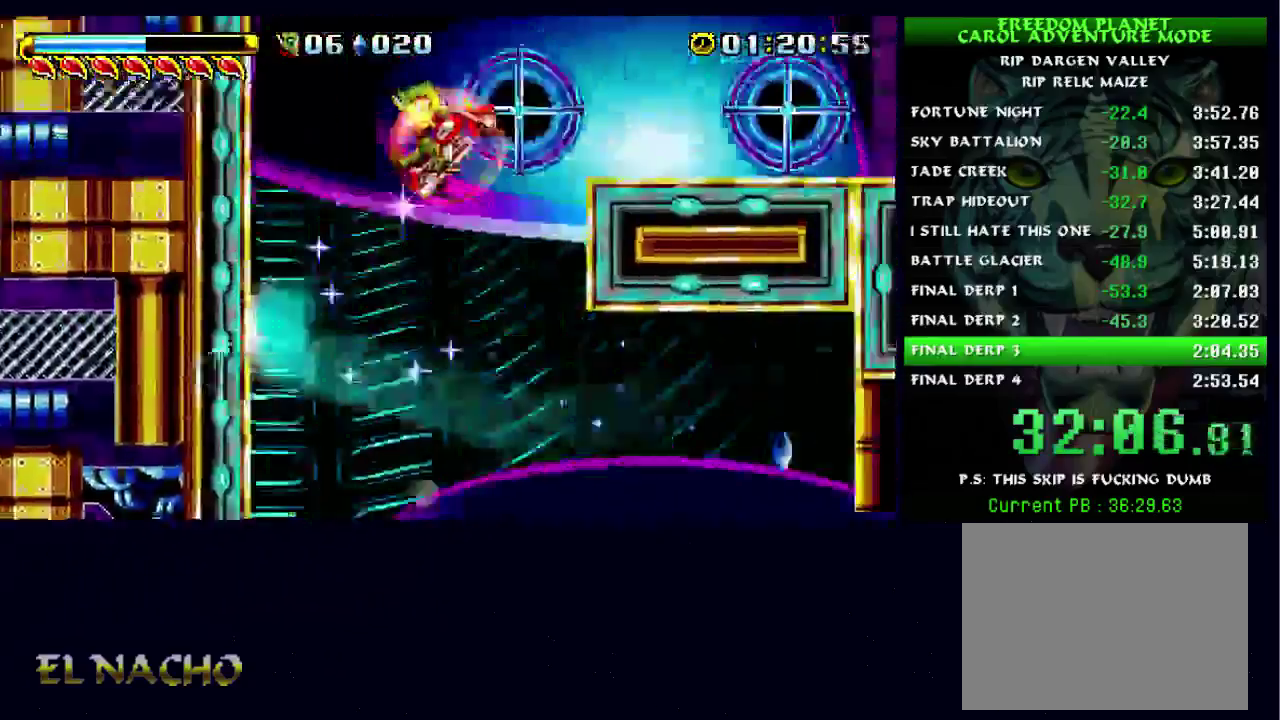
{"buttons": [], "left_stick": "right", "right_stick": "center", "events": [[167, "A", "up"], [200, "B", "up"]]}
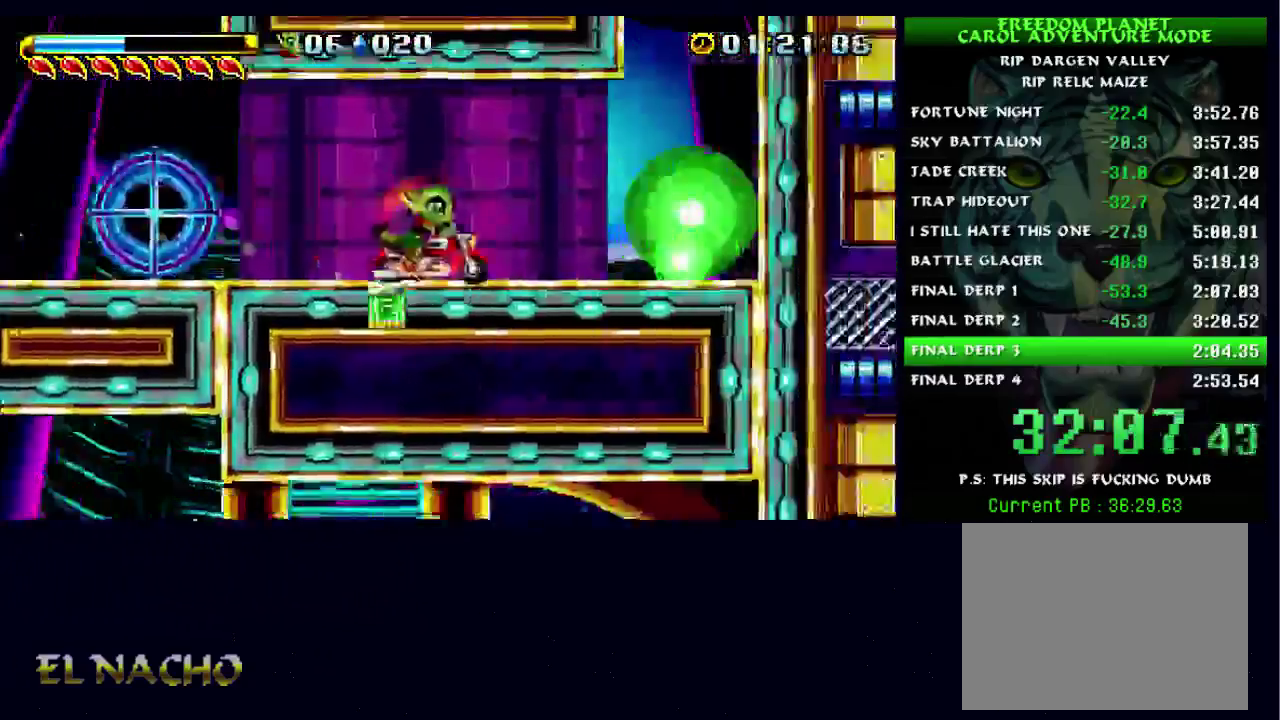
{"buttons": [], "left_stick": "center", "right_stick": "center", "events": [[200, "left_stick", "center"]]}
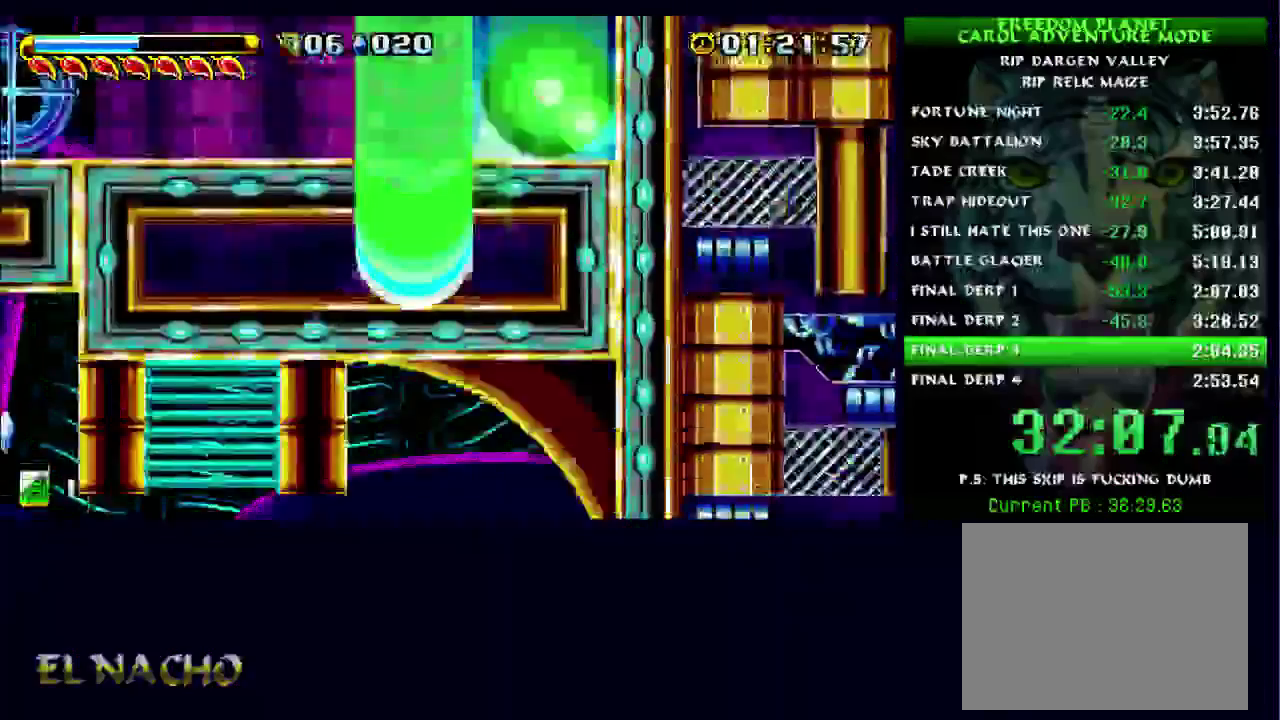
{"buttons": [], "left_stick": "center", "right_stick": "center", "events": []}
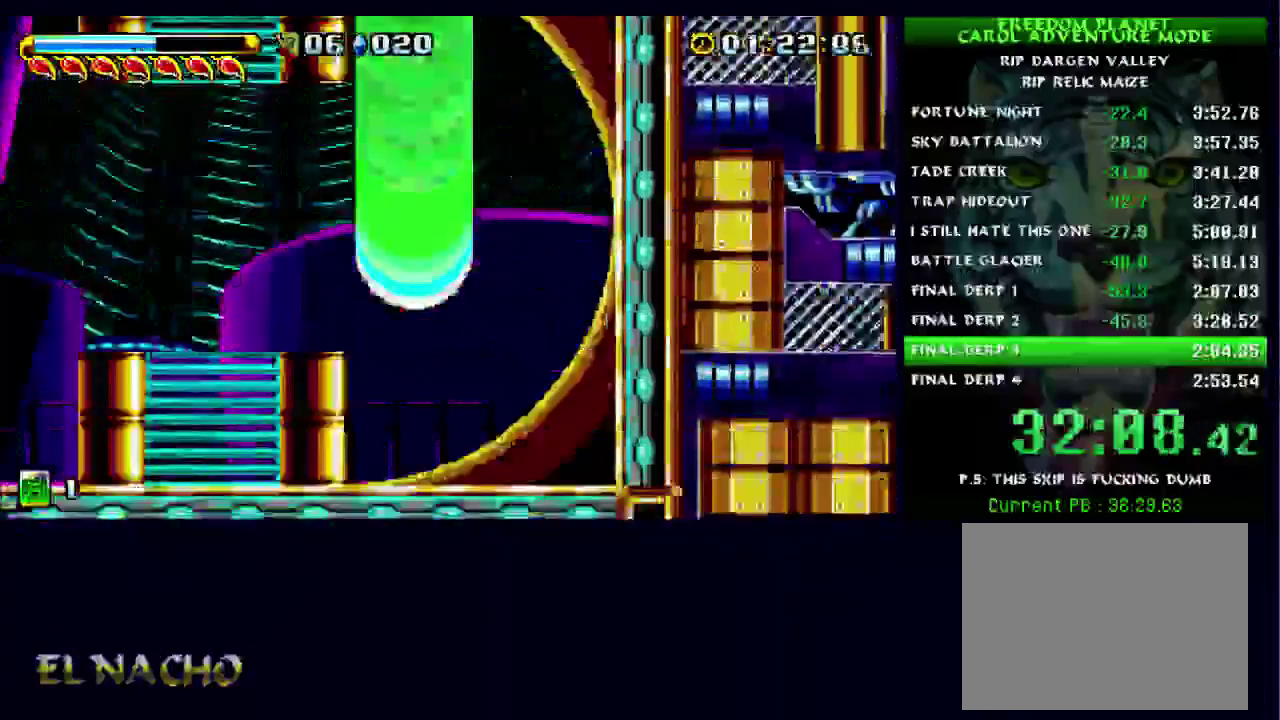
{"buttons": ["A"], "left_stick": "left", "right_stick": "center", "events": [[67, "B", "down"], [67, "left_stick", "left"], [100, "A", "down"], [300, "A", "up"], [300, "B", "up"], [433, "A", "down"]]}
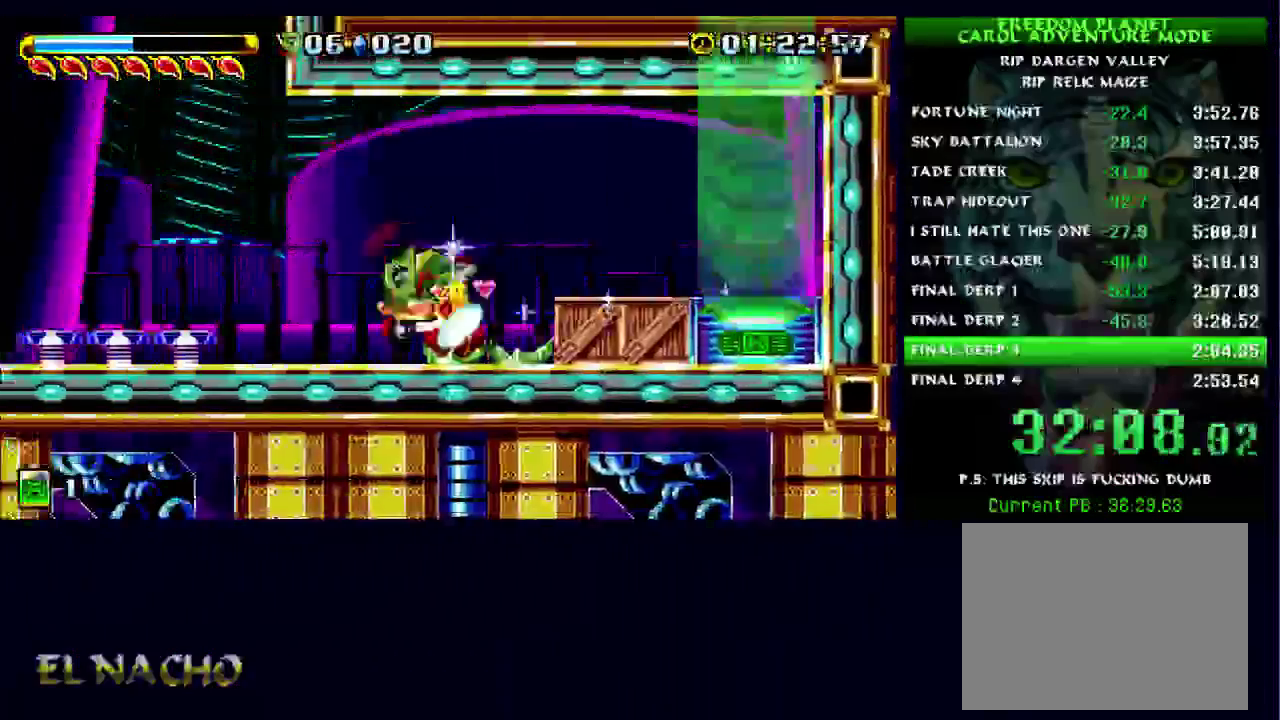
{"buttons": [], "left_stick": "right", "right_stick": "center", "events": [[100, "X", "down"], [100, "left_stick", "center"], [133, "A", "up"], [167, "left_stick", "right"], [200, "X", "up"]]}
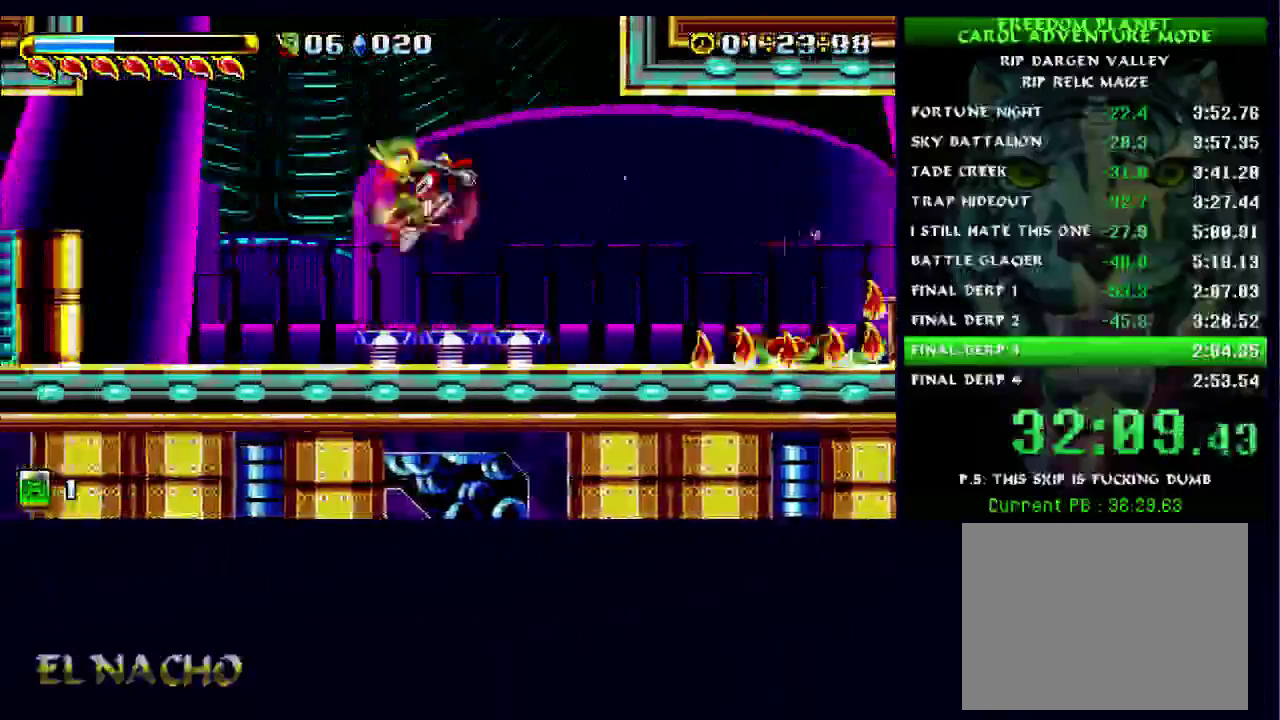
{"buttons": [], "left_stick": "left", "right_stick": "center", "events": [[67, "left_stick", "left"], [333, "A", "down"], [400, "X", "down"], [433, "A", "up"], [500, "X", "up"]]}
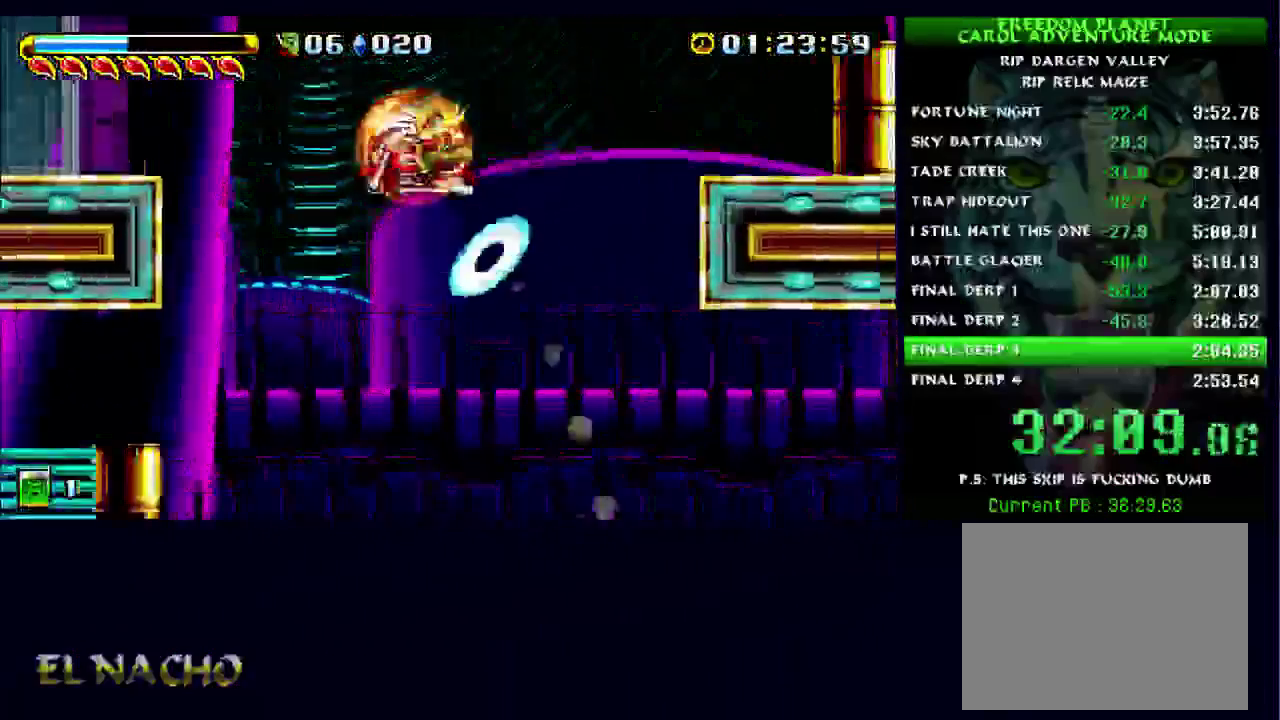
{"buttons": ["B"], "left_stick": "left", "right_stick": "center", "events": [[467, "B", "down"]]}
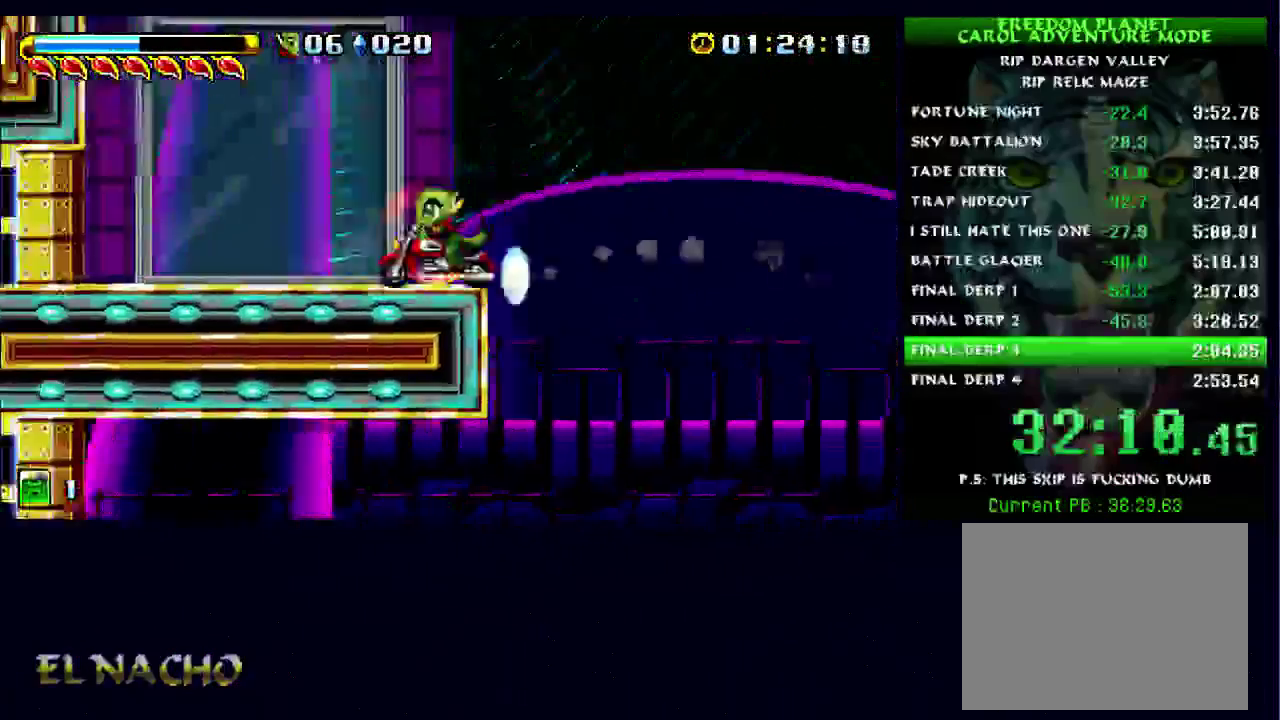
{"buttons": [], "left_stick": "left", "right_stick": "center", "events": [[367, "B", "up"]]}
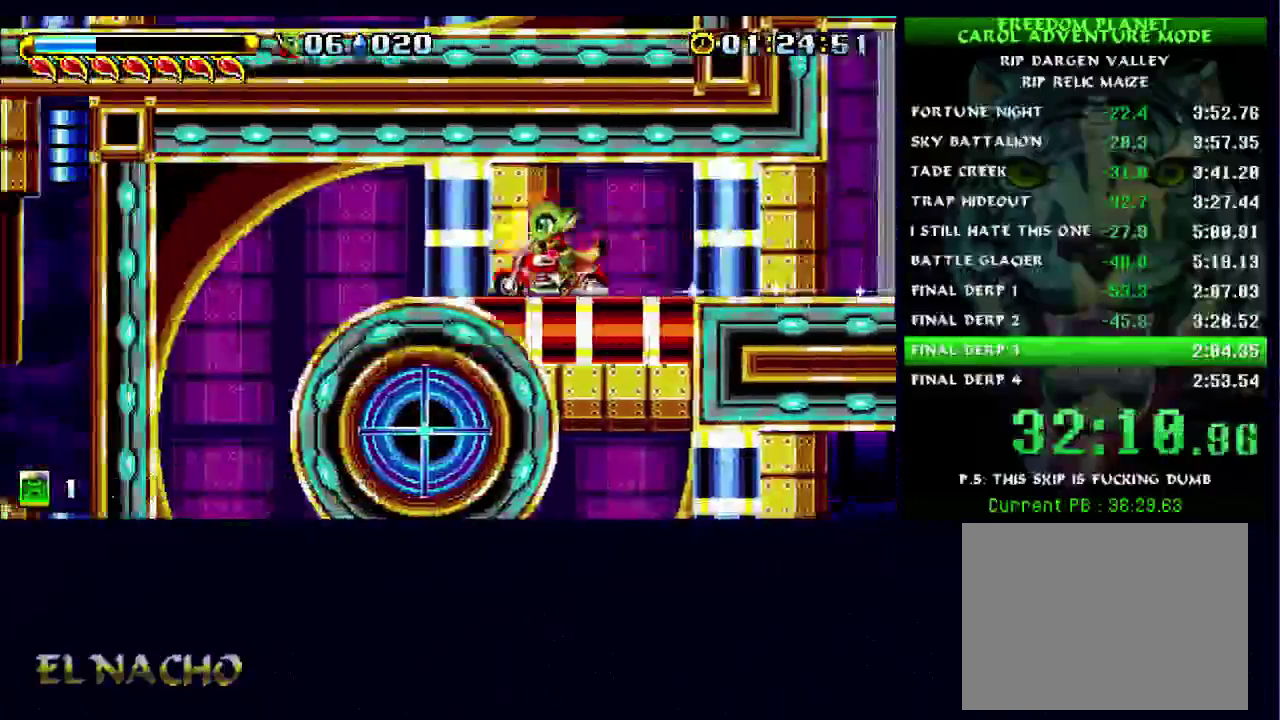
{"buttons": [], "left_stick": "left", "right_stick": "center", "events": [[67, "B", "down"], [367, "B", "up"]]}
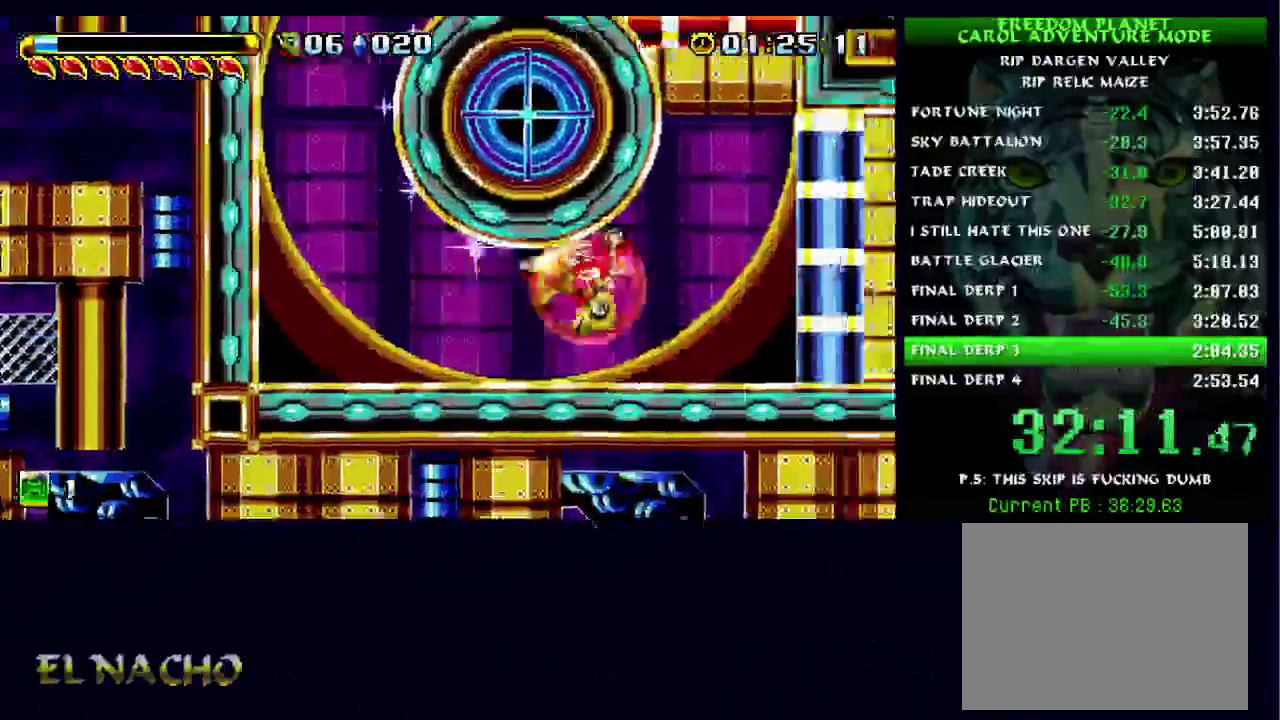
{"buttons": [], "left_stick": "left", "right_stick": "center", "events": [[33, "B", "down"], [367, "B", "up"]]}
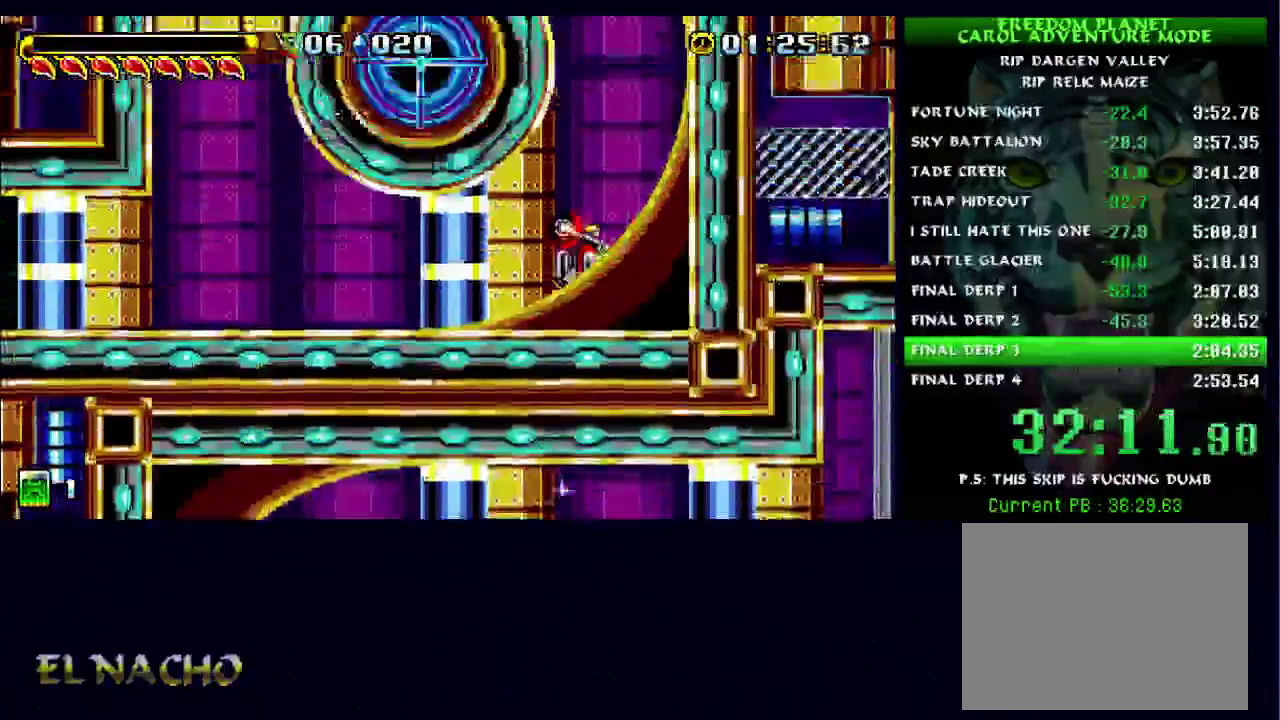
{"buttons": [], "left_stick": "left", "right_stick": "center", "events": [[67, "B", "down"], [333, "B", "up"]]}